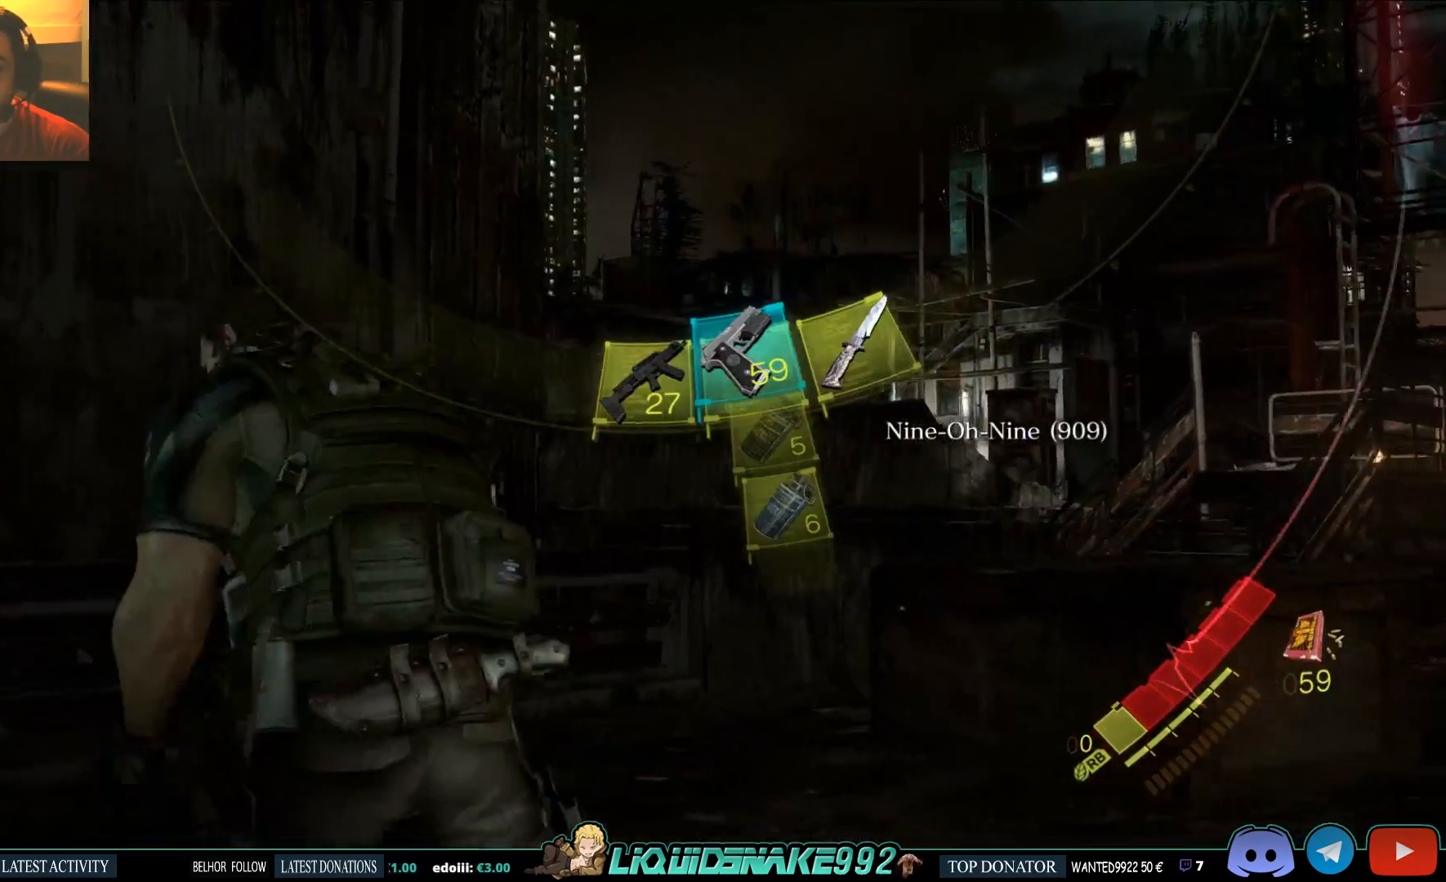
Gameplay with a controller (PlayStation layout); each line is a JSON object with the inputs held at the frame after it. "events" lists button and stick changes between this image and that frame as [ms after this image, input, new state], when the widget could be followed in between.
{"buttons": ["L2"], "left_stick": "up", "right_stick": "center", "events": [[67, "right_stick", "up"], [150, "right_stick", "center"], [217, "left_stick", "up"], [483, "L2", "down"]]}
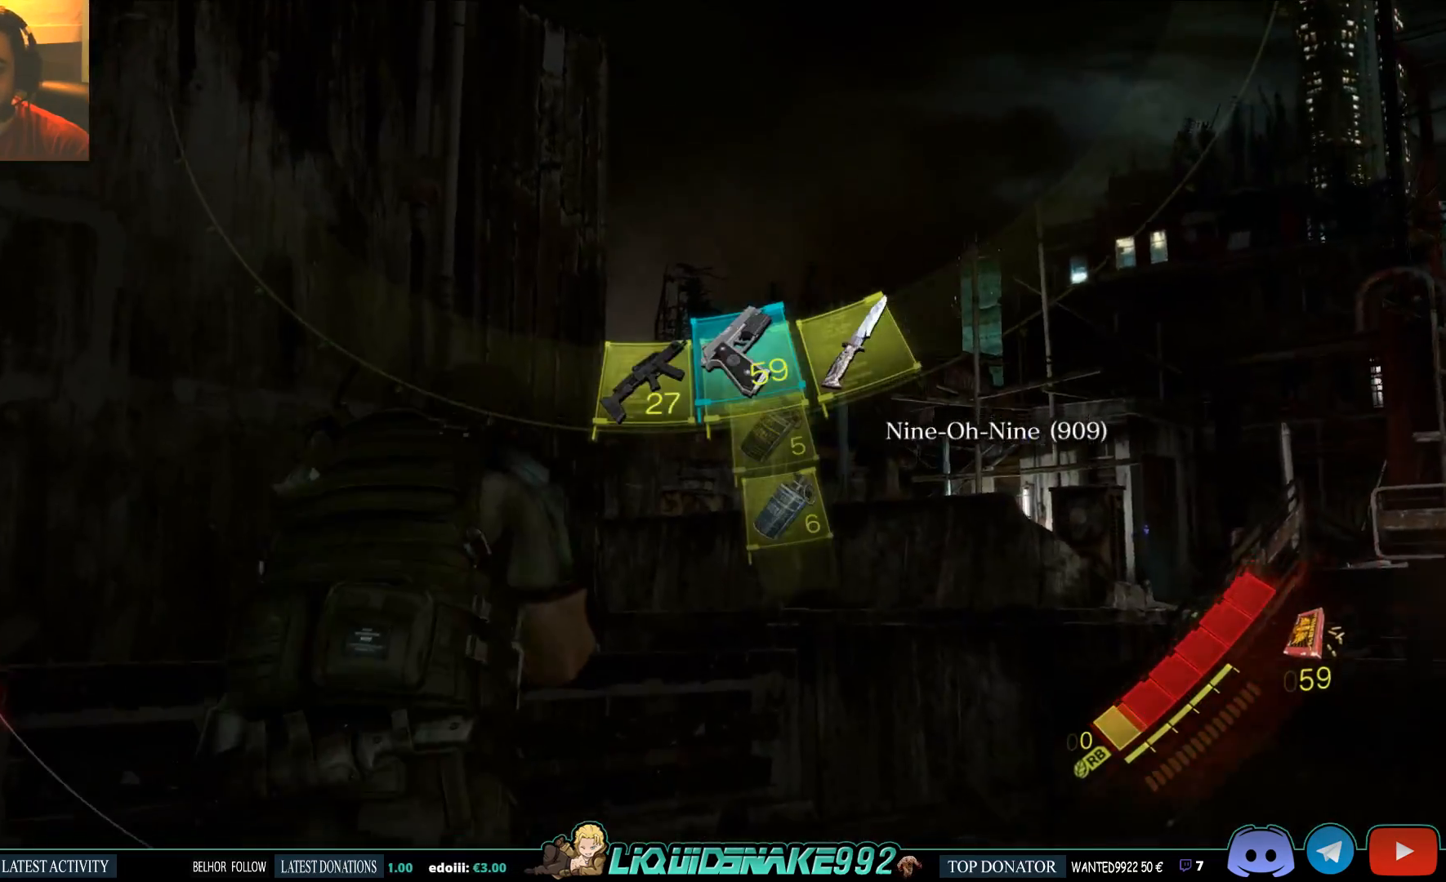
{"buttons": ["L2"], "left_stick": "up", "right_stick": "center", "events": [[333, "right_stick", "up-left"], [500, "right_stick", "center"]]}
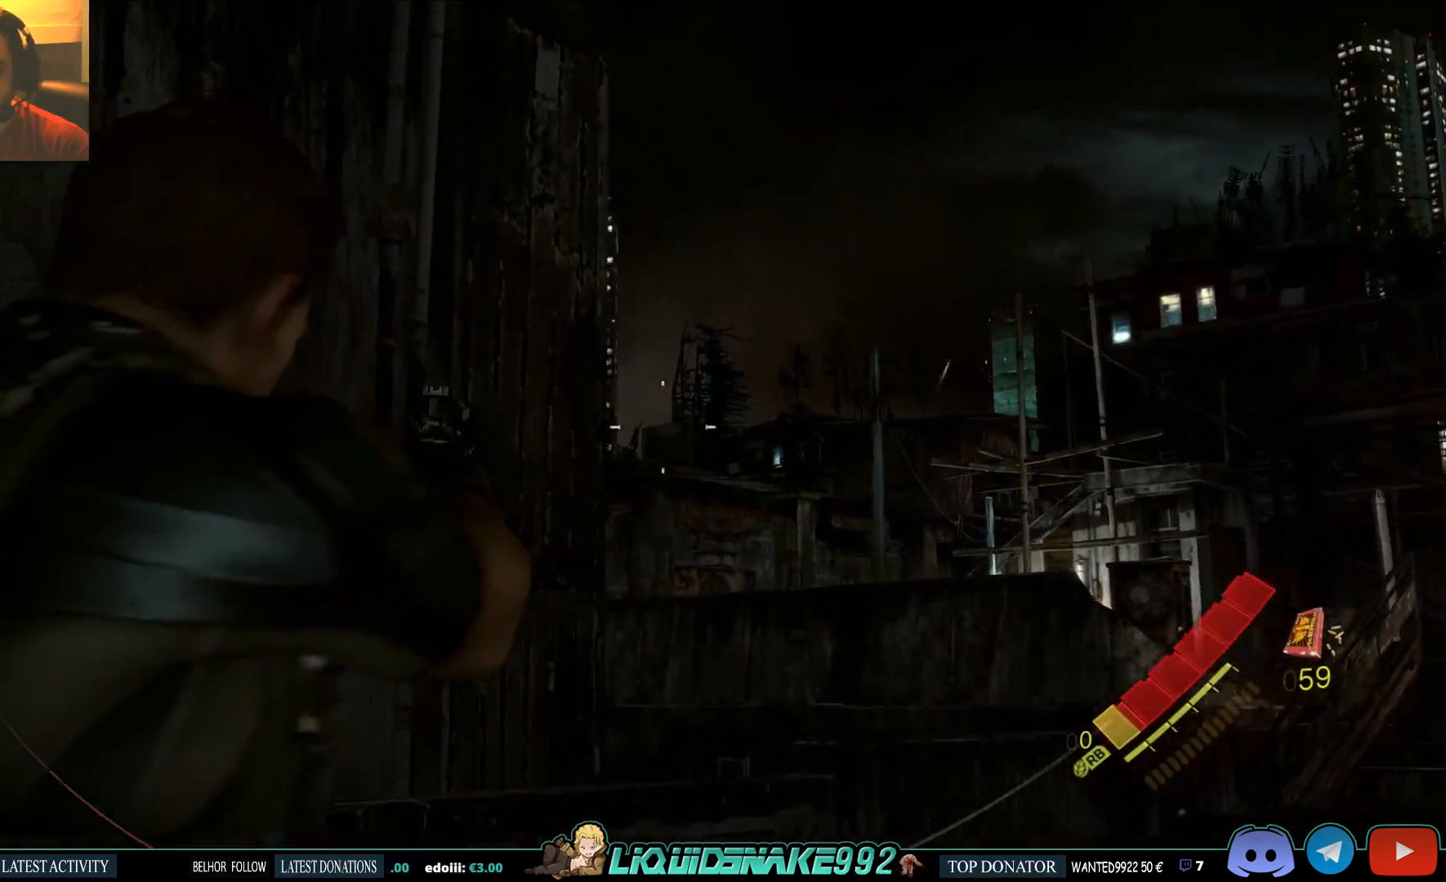
{"buttons": ["L2"], "left_stick": "up", "right_stick": "down", "events": [[267, "right_stick", "down"]]}
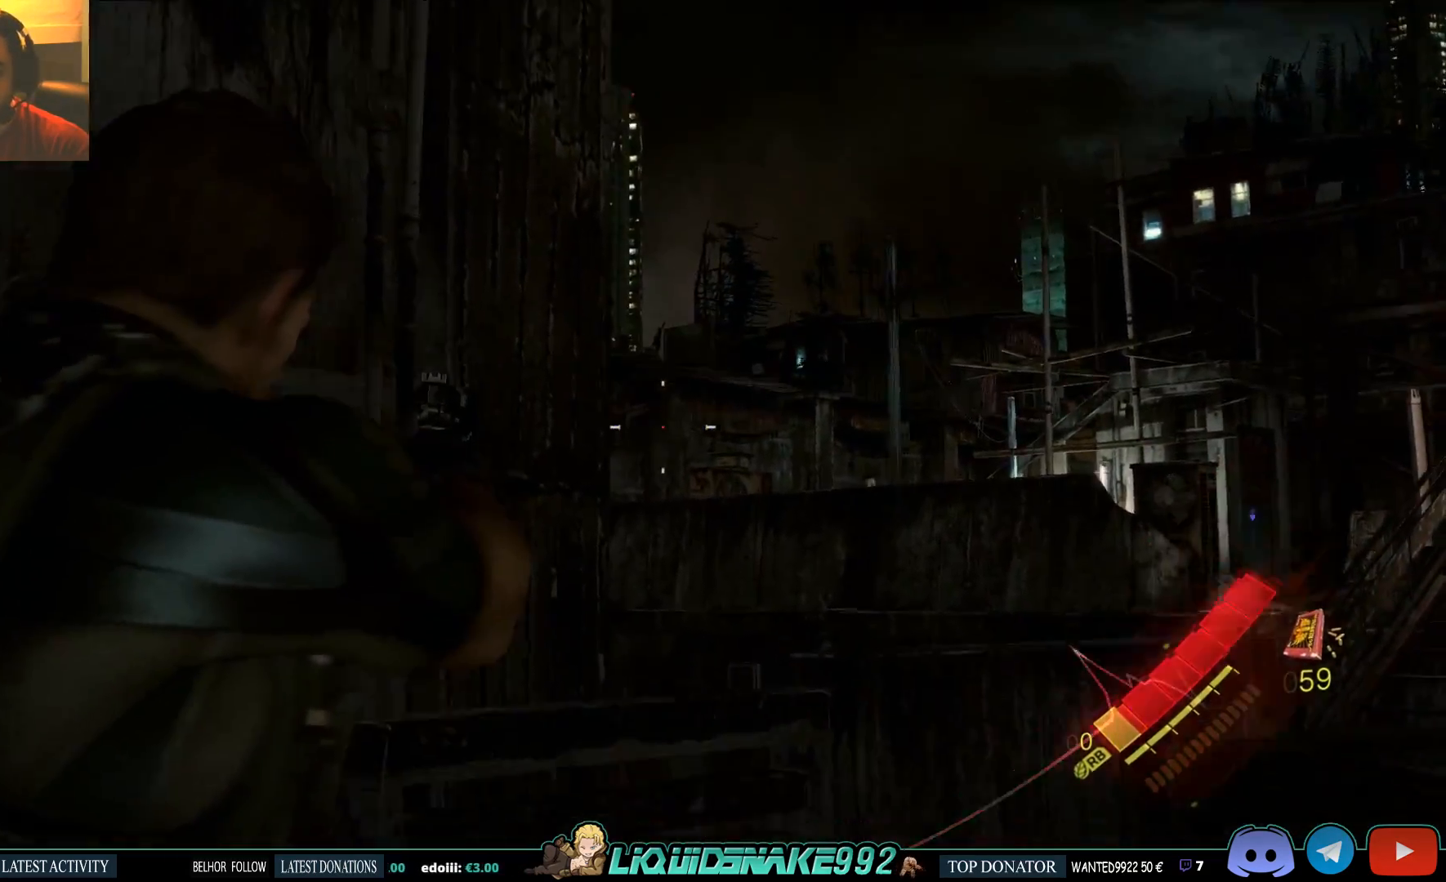
{"buttons": ["L2"], "left_stick": "center", "right_stick": "center", "events": [[33, "left_stick", "center"], [50, "right_stick", "center"], [317, "right_stick", "right"], [450, "right_stick", "center"]]}
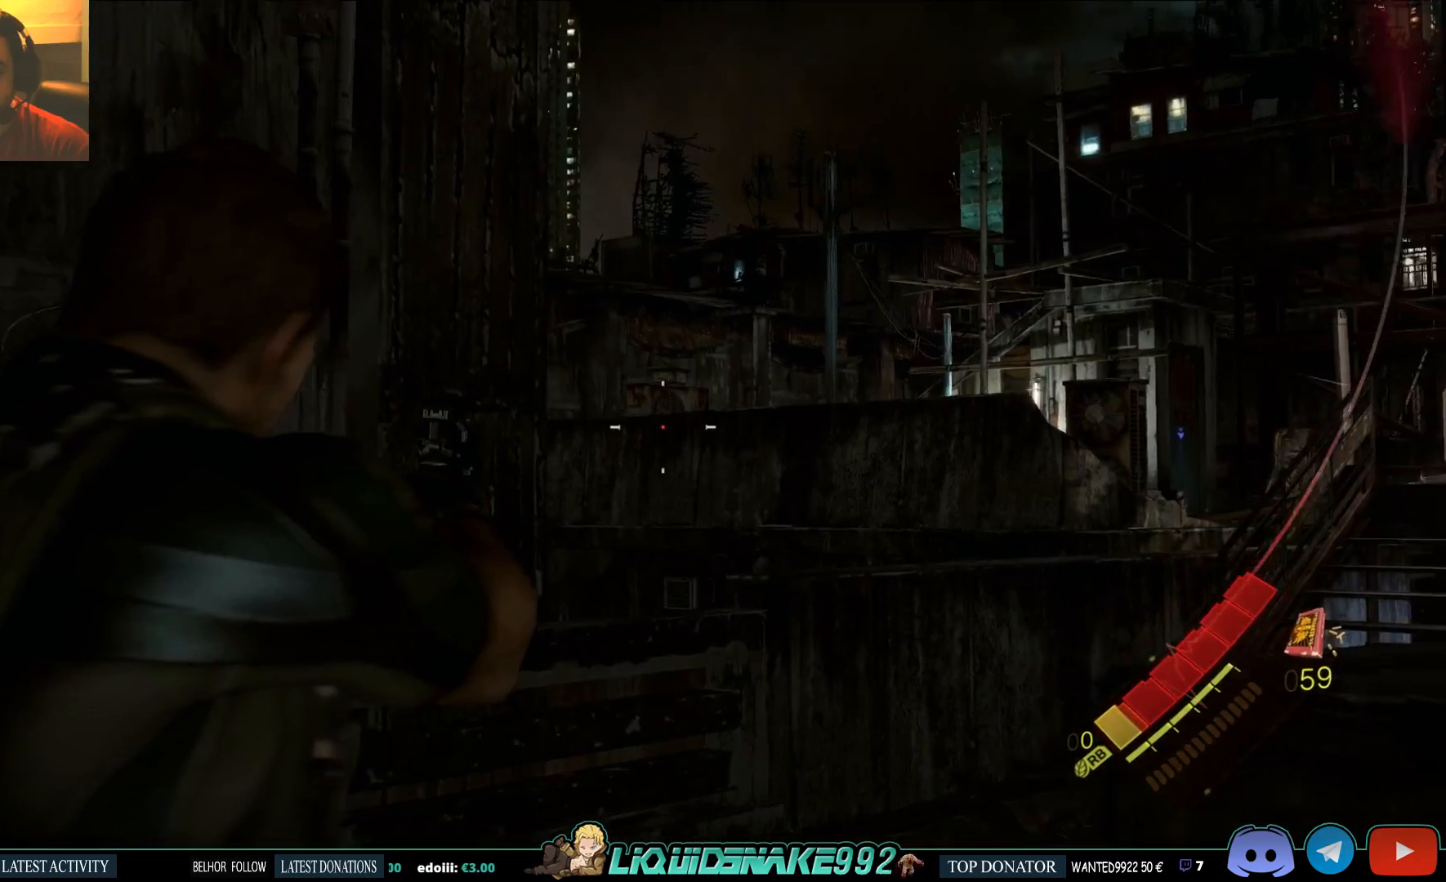
{"buttons": ["L2"], "left_stick": "center", "right_stick": "center", "events": [[133, "right_stick", "right"], [317, "right_stick", "center"]]}
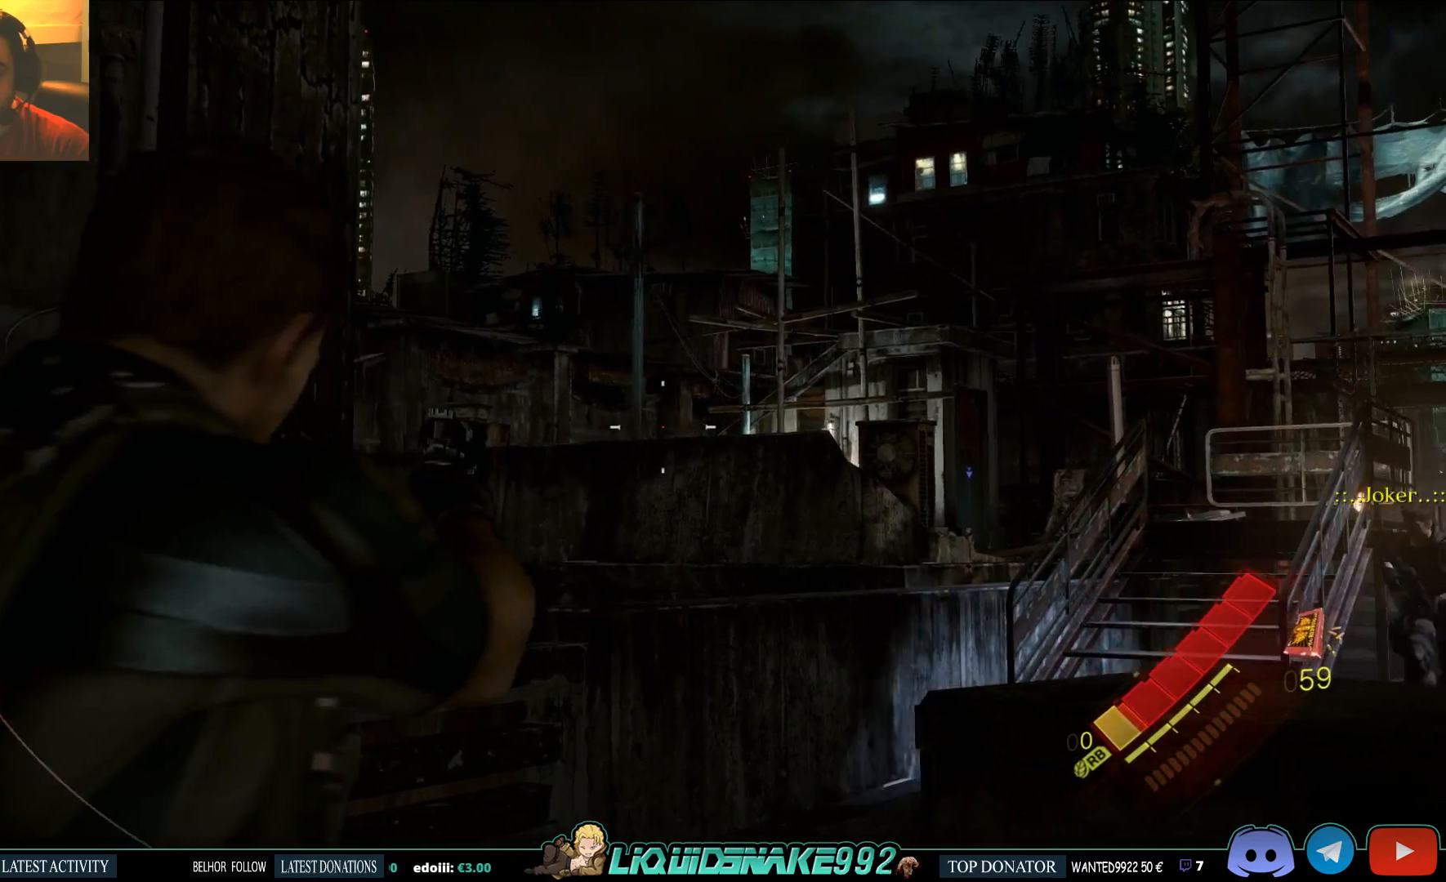
{"buttons": ["L2"], "left_stick": "down-left", "right_stick": "down-right", "events": [[50, "left_stick", "left"], [200, "left_stick", "center"], [367, "right_stick", "down-right"], [417, "left_stick", "down-left"]]}
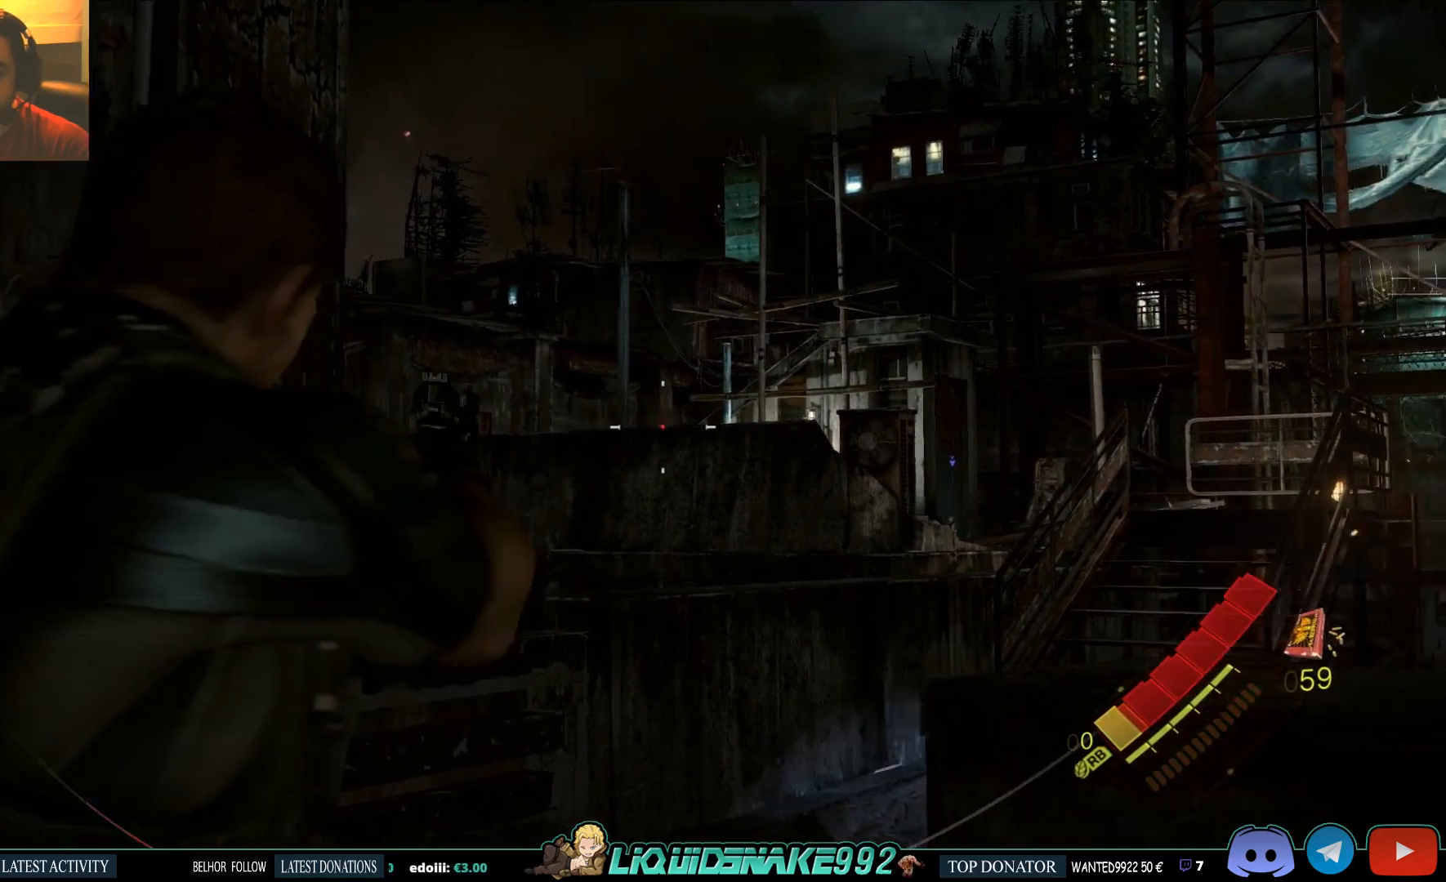
{"buttons": ["L2"], "left_stick": "down-left", "right_stick": "center", "events": [[183, "right_stick", "center"]]}
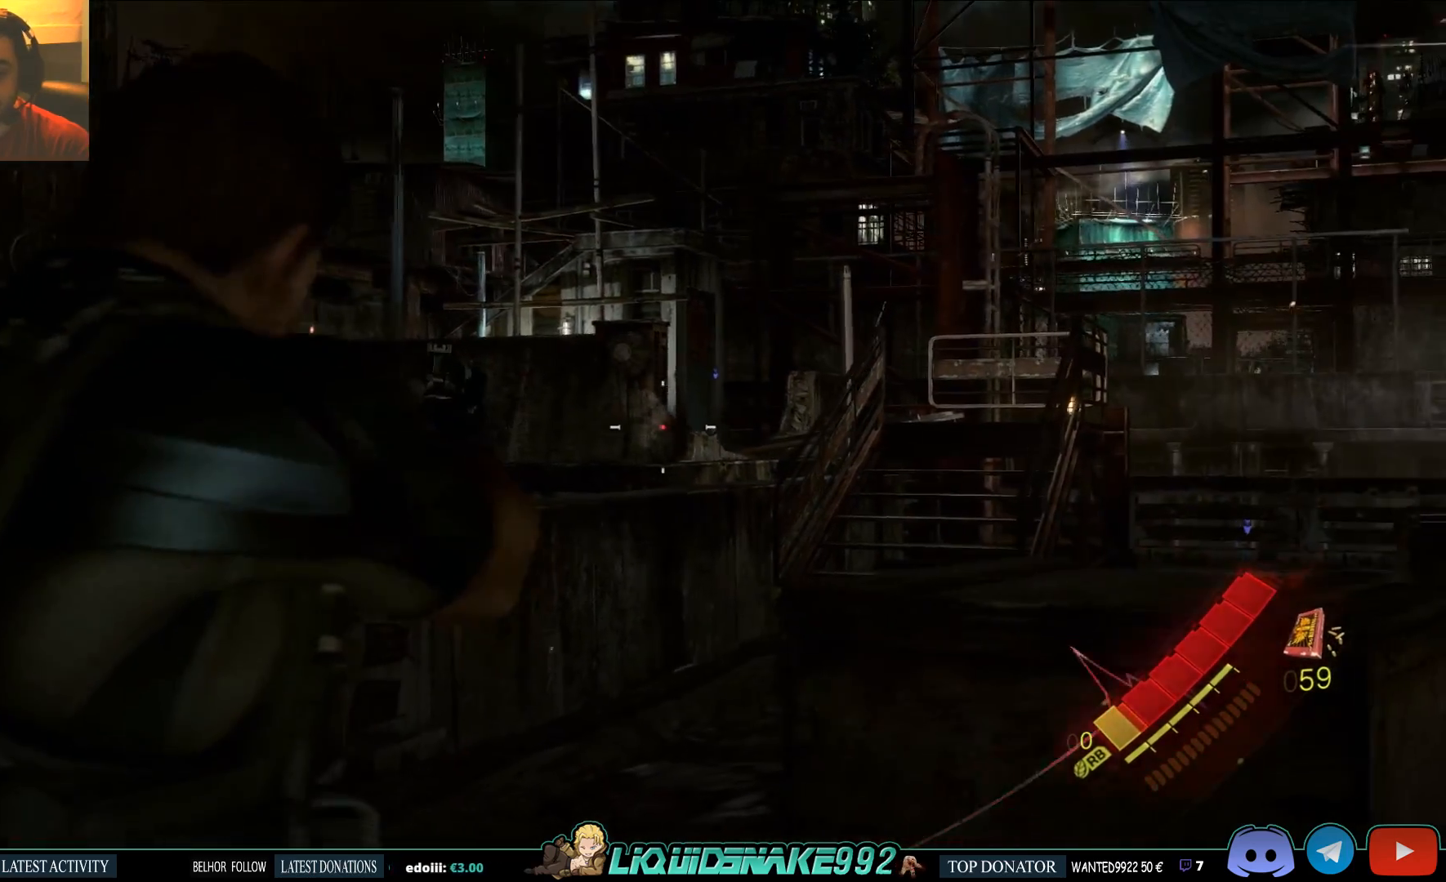
{"buttons": ["L2"], "left_stick": "down-left", "right_stick": "left", "events": [[33, "right_stick", "up-right"], [167, "right_stick", "left"]]}
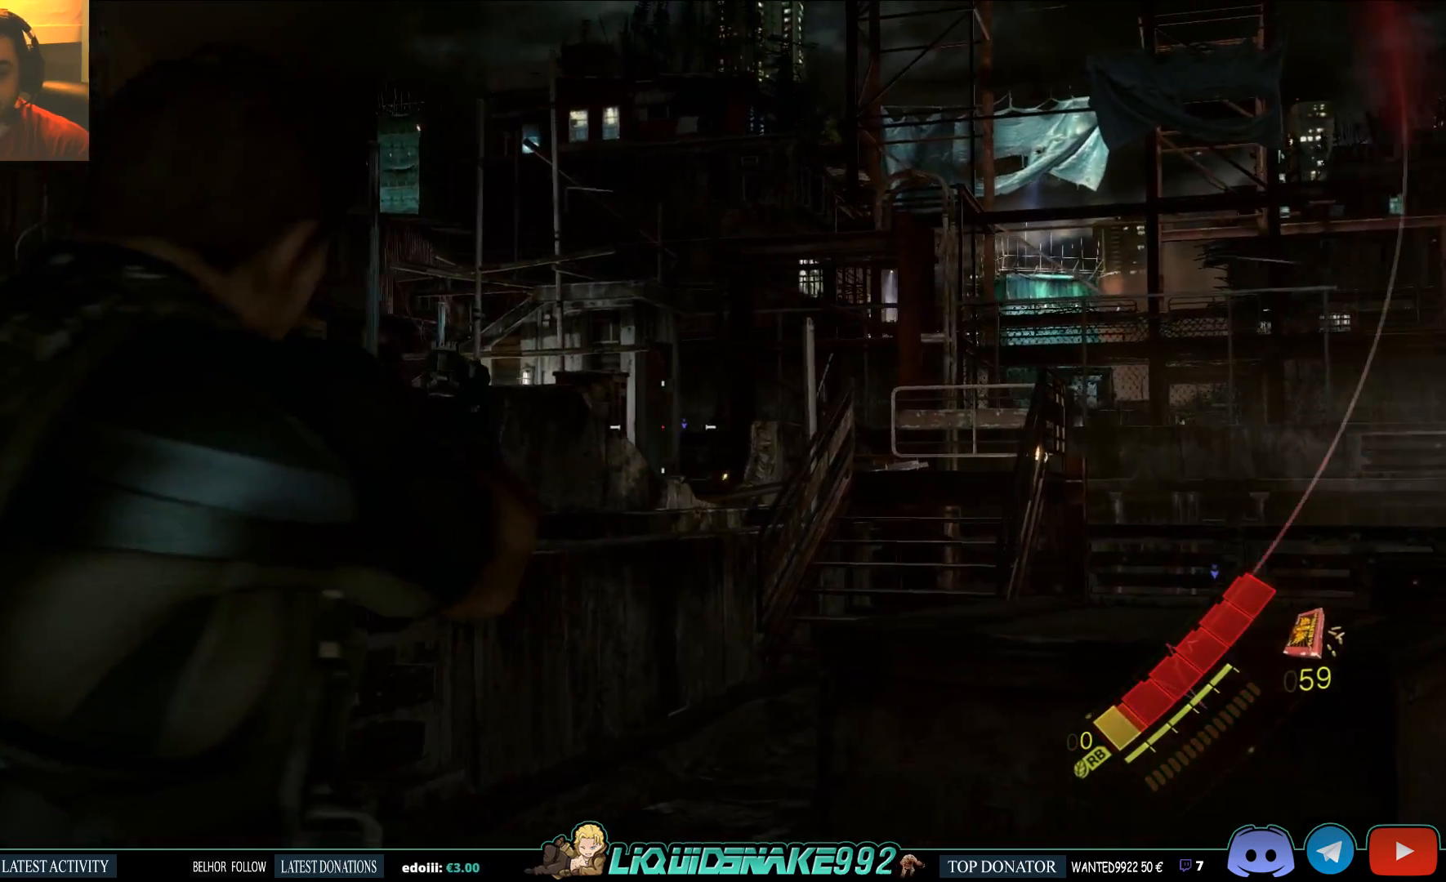
{"buttons": ["L2"], "left_stick": "center", "right_stick": "center", "events": [[200, "left_stick", "left"], [200, "right_stick", "center"], [467, "left_stick", "center"]]}